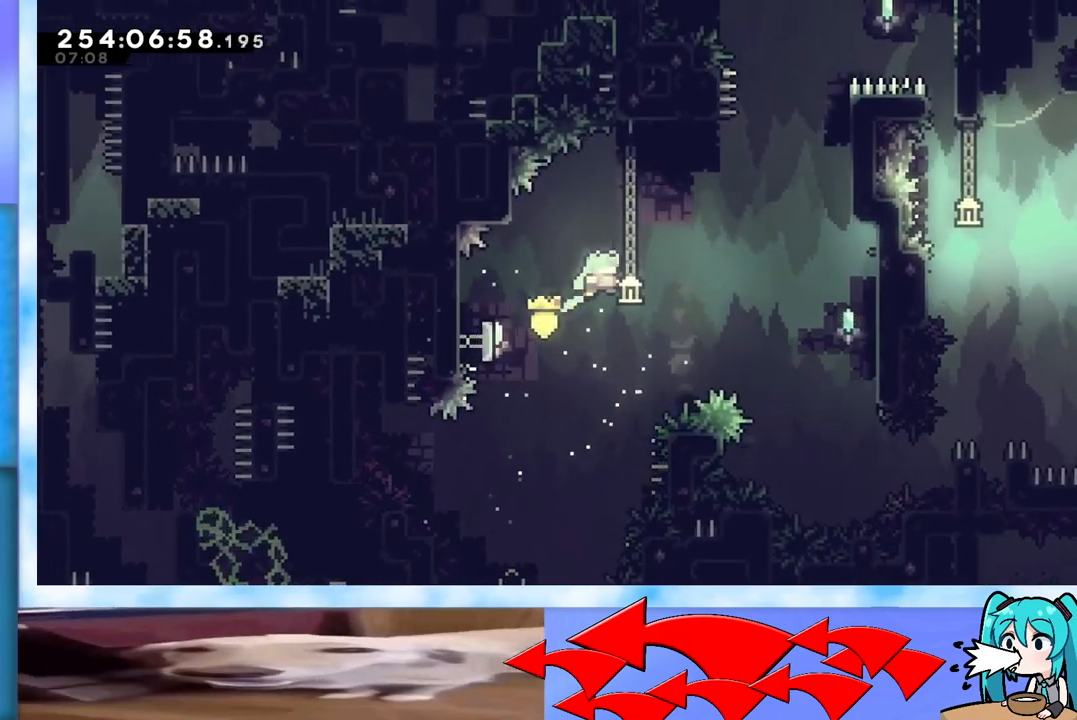
Gameplay with keyboard; each line is a JSON object with the keys held at the frame after it. "events" lists presses ("down") and releases ("up") of "dash", "demo", "down", "grab", "j2", "jump", "left", "pause", "right" and "up" between this image and that frame as [ms after this image, input, new state], when the widget could be followed in between. No other keys are recorded. Mouse input is not recorded. Key names are as the overlay labels them; some are game actions (e.g. jump) rather than physical keys.
{"keys": ["grab", "right", "up"], "events": []}
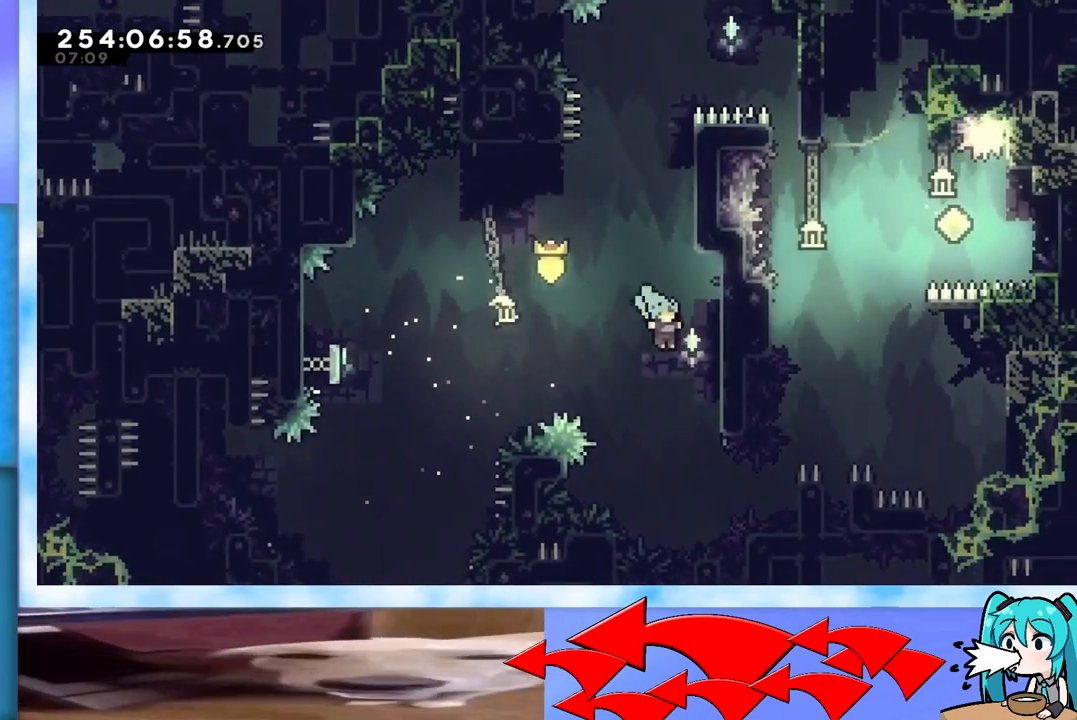
{"keys": ["jump"], "events": [[134, "jump", "down"], [367, "right", "up"], [367, "up", "up"], [417, "grab", "up"], [417, "jump", "up"], [467, "jump", "down"]]}
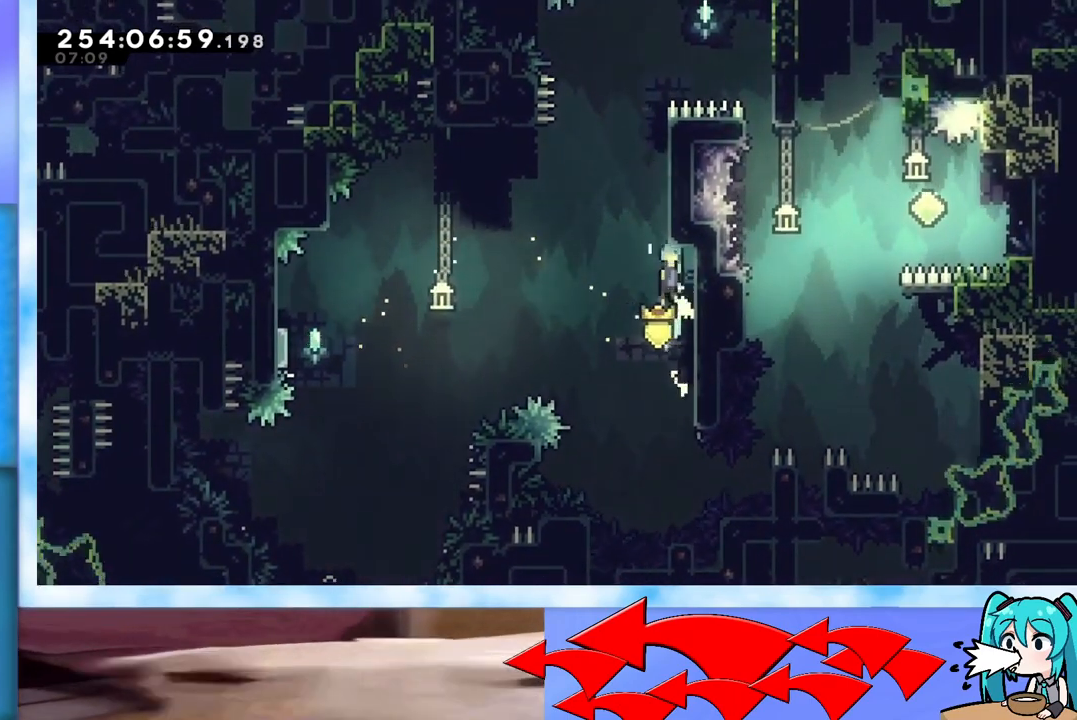
{"keys": ["jump"], "events": [[67, "grab", "down"], [117, "up", "down"], [167, "right", "down"], [367, "jump", "up"], [400, "grab", "up"], [400, "right", "up"], [400, "up", "up"], [450, "jump", "down"]]}
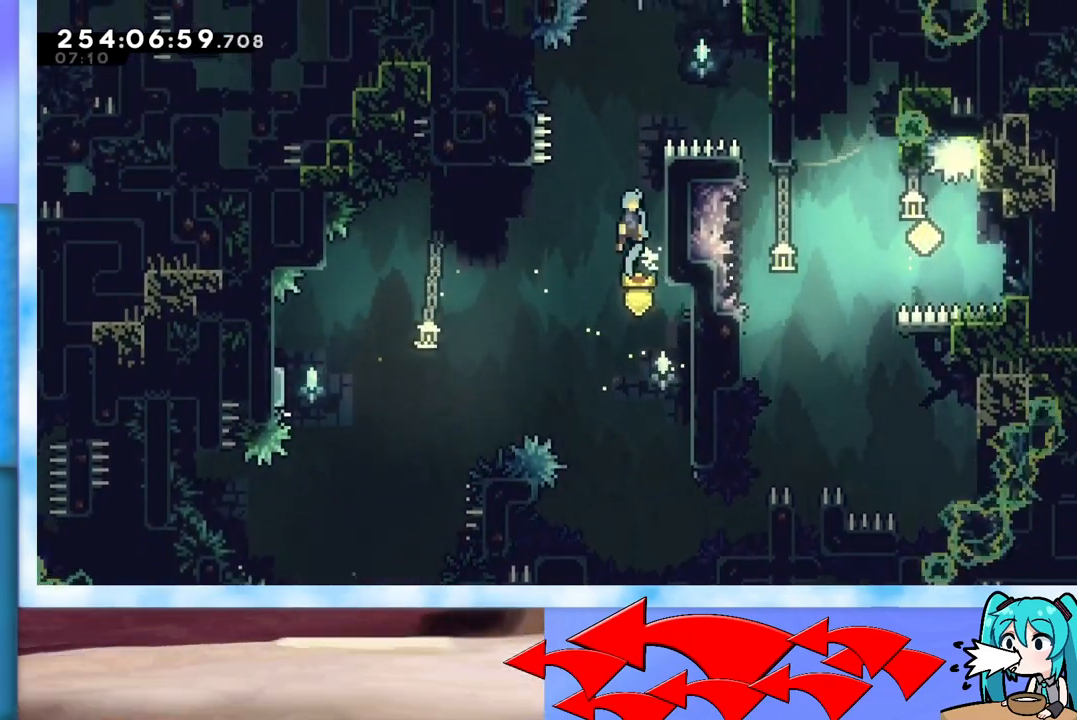
{"keys": ["grab", "jump", "right", "up"], "events": [[34, "grab", "down"], [134, "right", "down"], [134, "up", "down"]]}
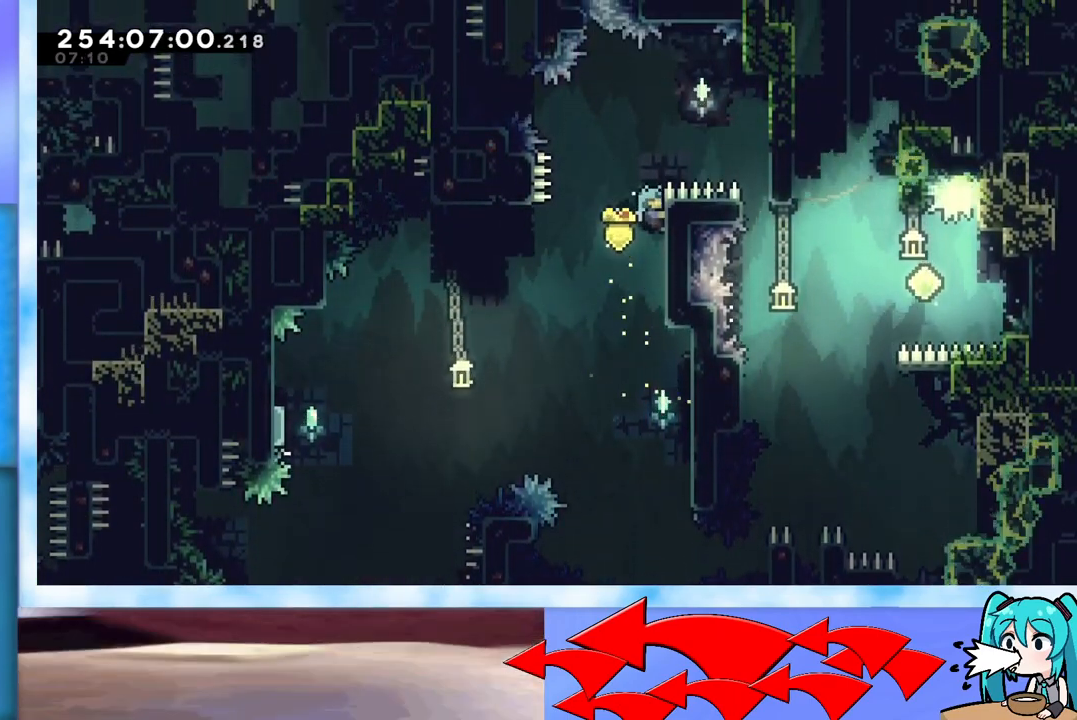
{"keys": ["grab", "jump", "right"], "events": [[17, "jump", "up"], [150, "jump", "down"], [334, "up", "up"]]}
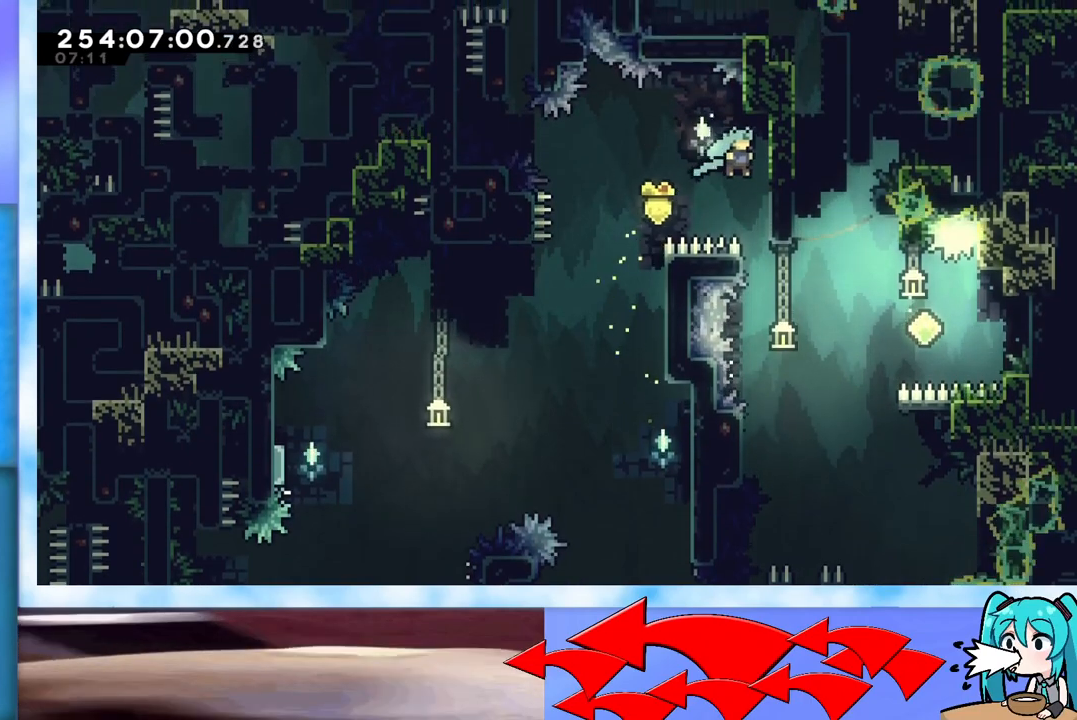
{"keys": [], "events": [[117, "jump", "up"], [167, "right", "up"], [217, "grab", "up"]]}
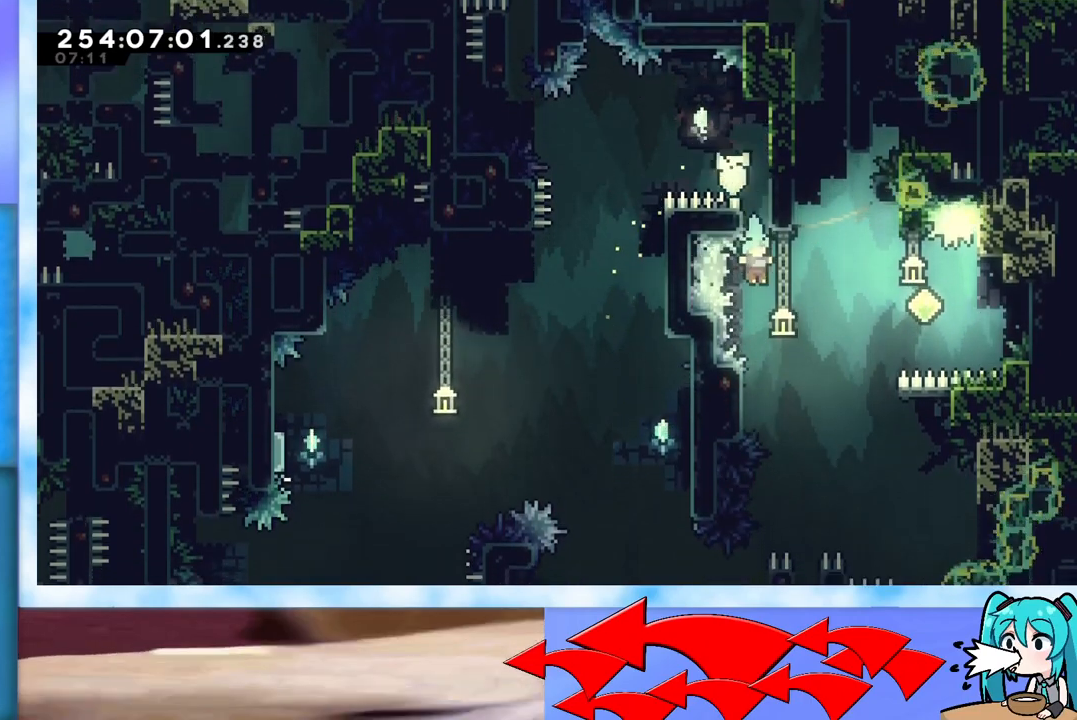
{"keys": ["jump", "right"], "events": [[233, "jump", "down"], [233, "right", "down"]]}
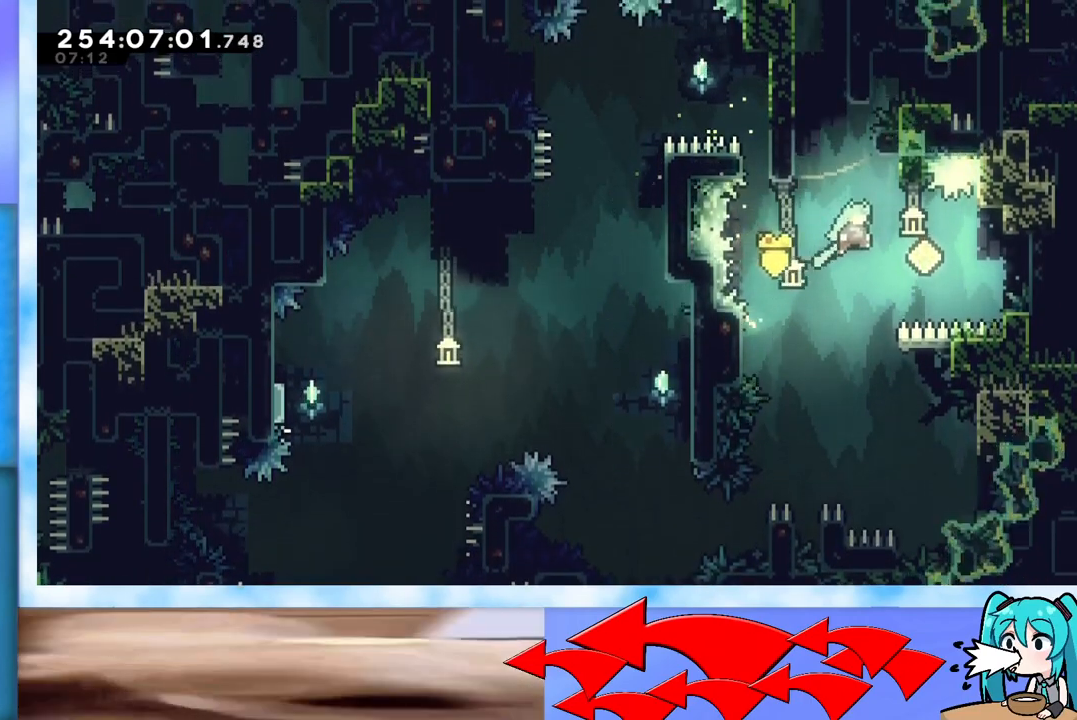
{"keys": ["grab", "left", "up"], "events": [[201, "jump", "up"], [251, "dash", "down"], [251, "left", "down"], [251, "right", "up"], [251, "up", "down"], [334, "dash", "up"], [384, "grab", "down"]]}
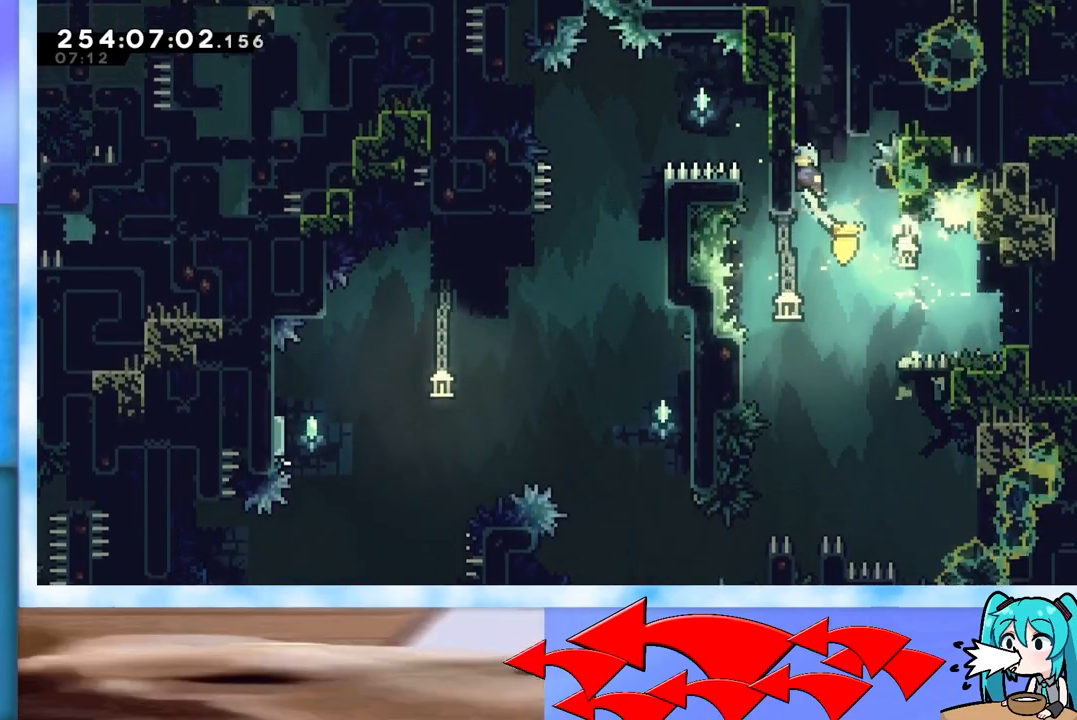
{"keys": ["grab", "jump", "left"], "events": [[83, "jump", "down"], [83, "left", "up"], [250, "jump", "up"], [250, "up", "up"], [300, "jump", "down"], [300, "right", "down"], [450, "jump", "up"], [450, "left", "down"], [450, "right", "up"], [500, "jump", "down"]]}
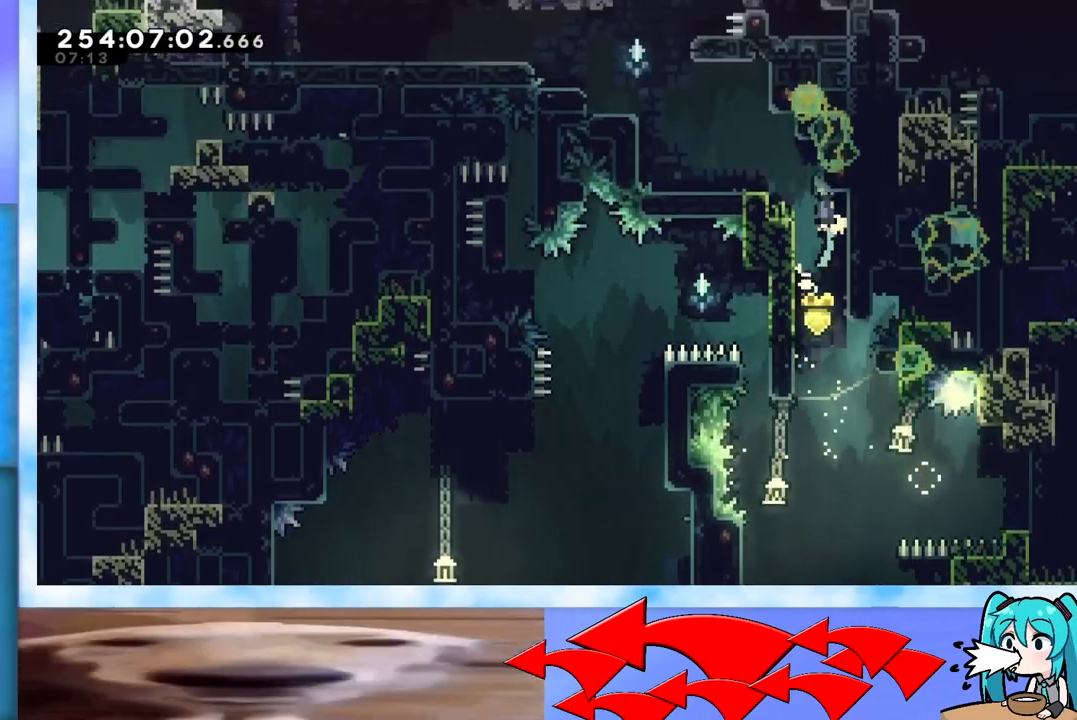
{"keys": ["jump", "left", "up"], "events": [[234, "grab", "up"], [234, "jump", "up"], [334, "left", "up"], [417, "left", "down"], [417, "up", "down"], [468, "jump", "down"]]}
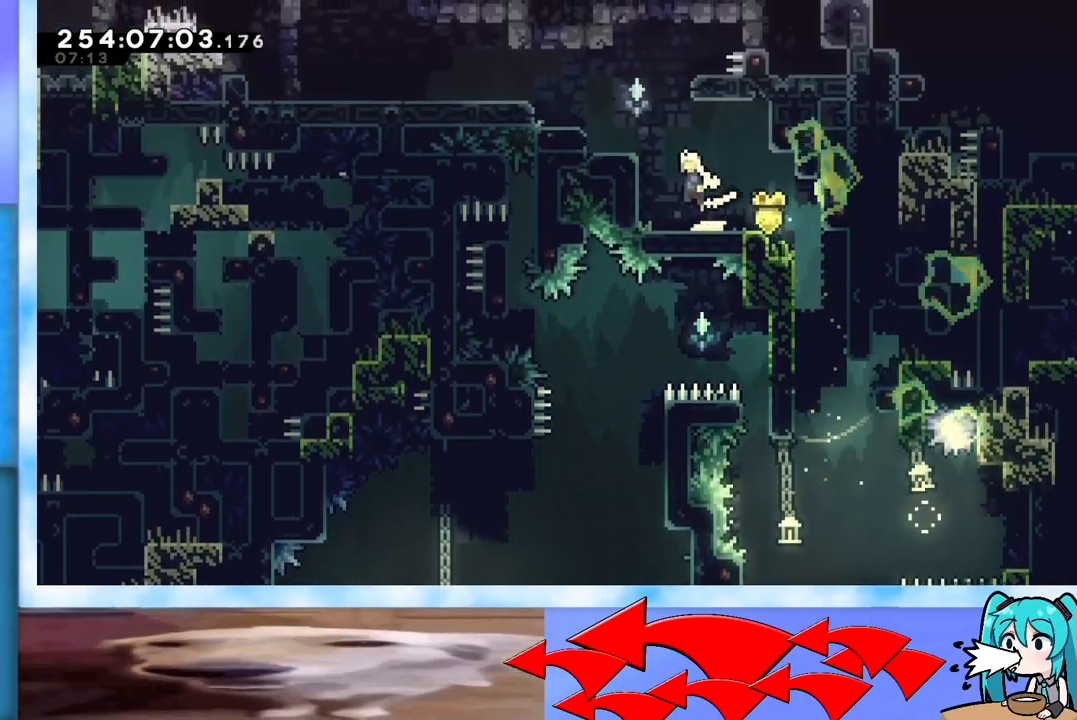
{"keys": ["left", "up"], "events": [[200, "dash", "down"], [300, "dash", "up"], [434, "jump", "up"]]}
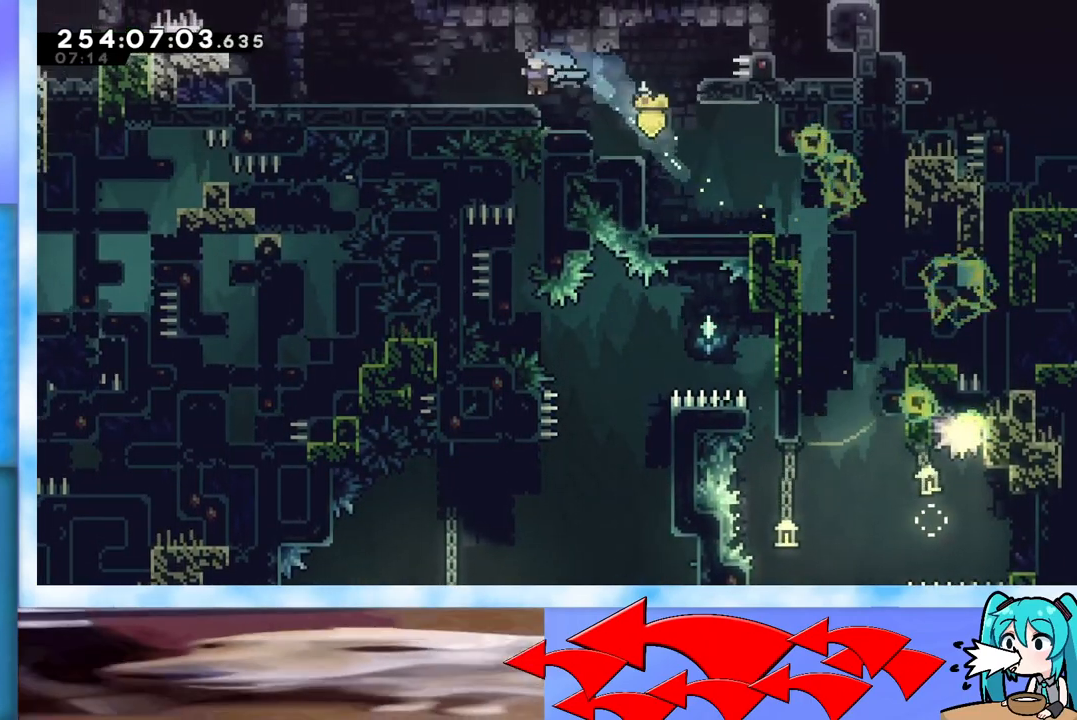
{"keys": ["jump", "left", "up"], "events": [[451, "jump", "down"]]}
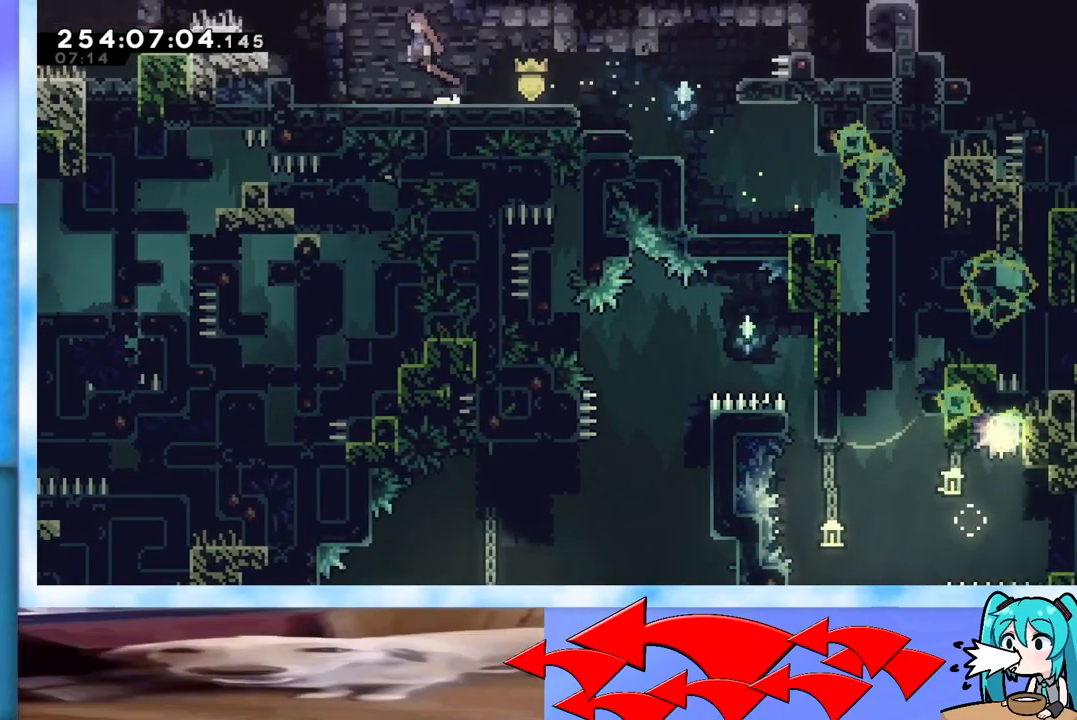
{"keys": ["up"], "events": [[33, "jump", "up"], [83, "left", "up"], [133, "dash", "down"], [233, "dash", "up"]]}
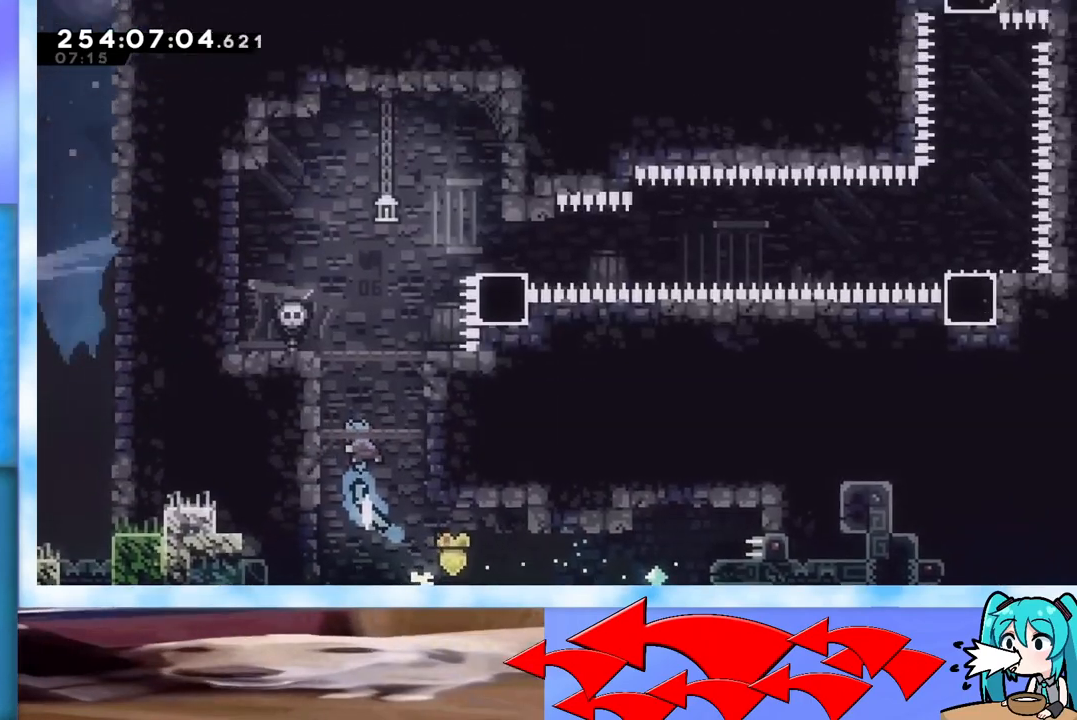
{"keys": ["grab", "left"], "events": [[267, "left", "down"], [317, "grab", "down"], [317, "up", "up"]]}
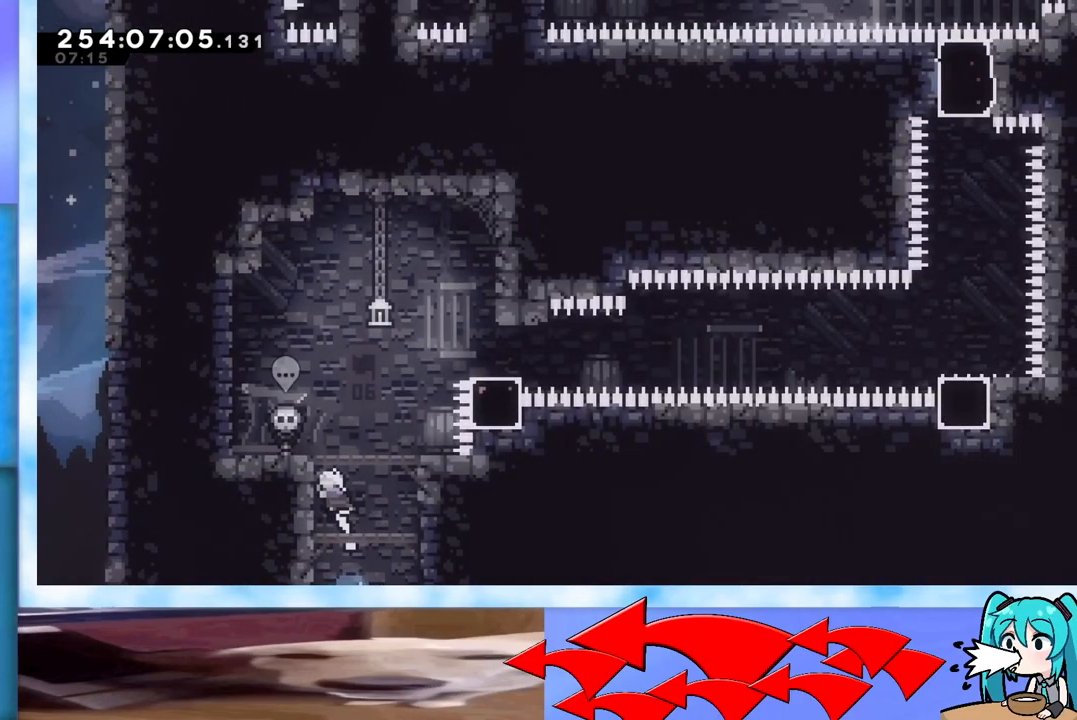
{"keys": [], "events": [[100, "left", "up"], [150, "jump", "down"], [200, "grab", "up"], [200, "jump", "up"]]}
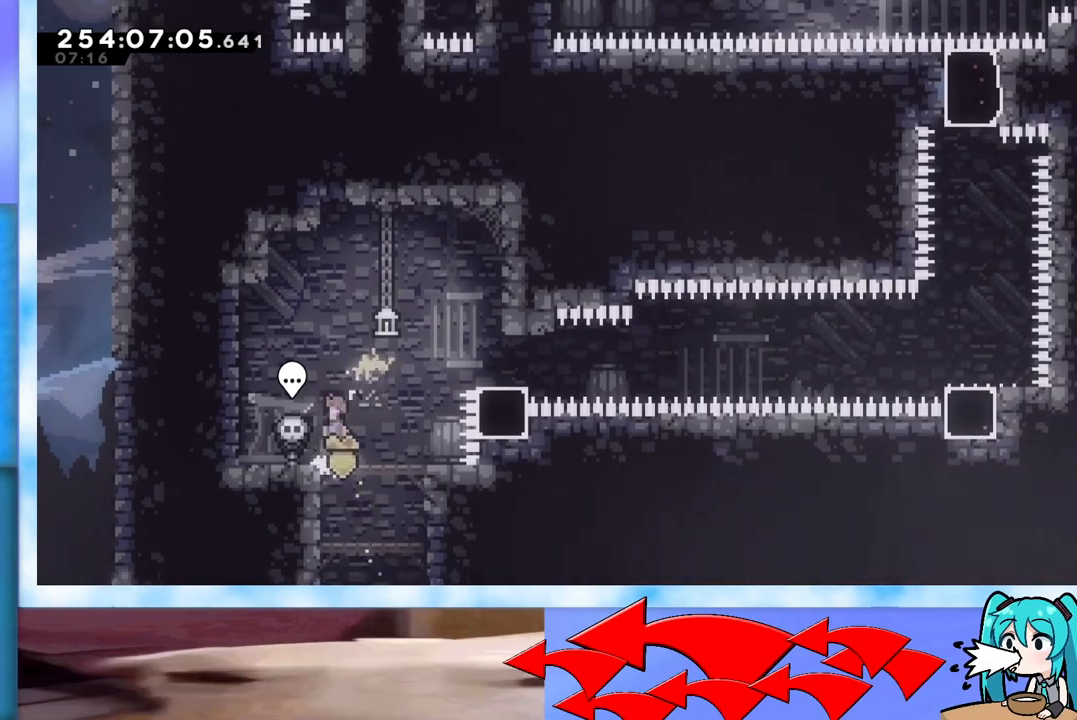
{"keys": ["right"], "events": [[17, "jump", "down"], [17, "up", "down"], [67, "right", "down"], [301, "dash", "down"], [434, "dash", "up"], [434, "up", "up"], [501, "jump", "up"]]}
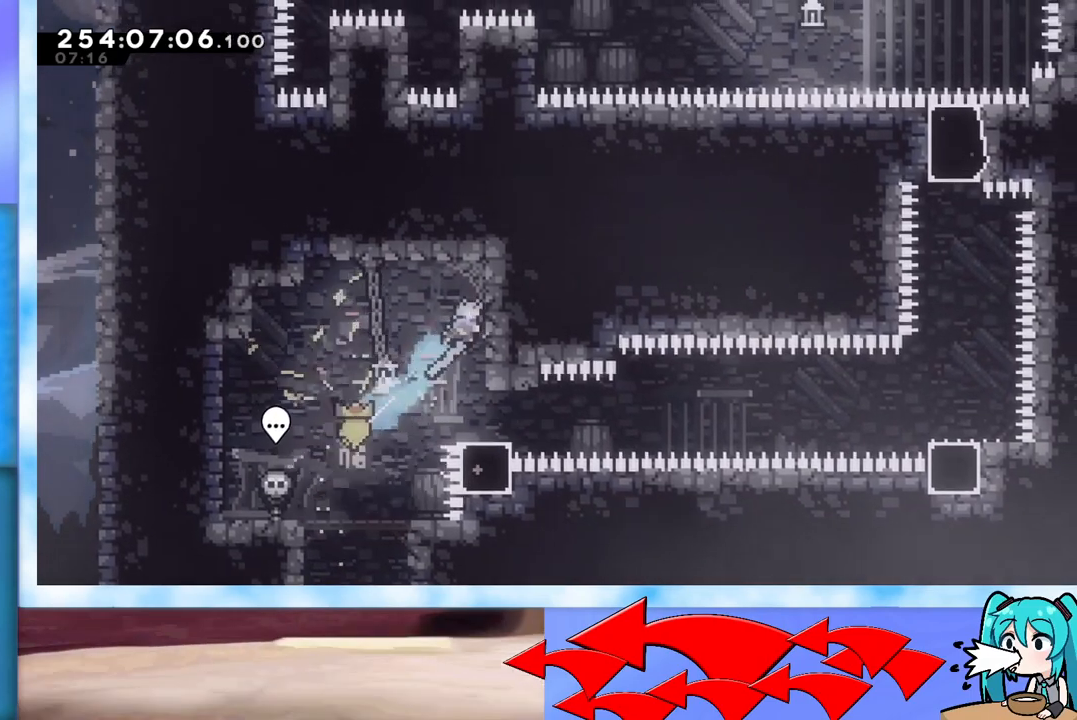
{"keys": [], "events": [[83, "right", "up"]]}
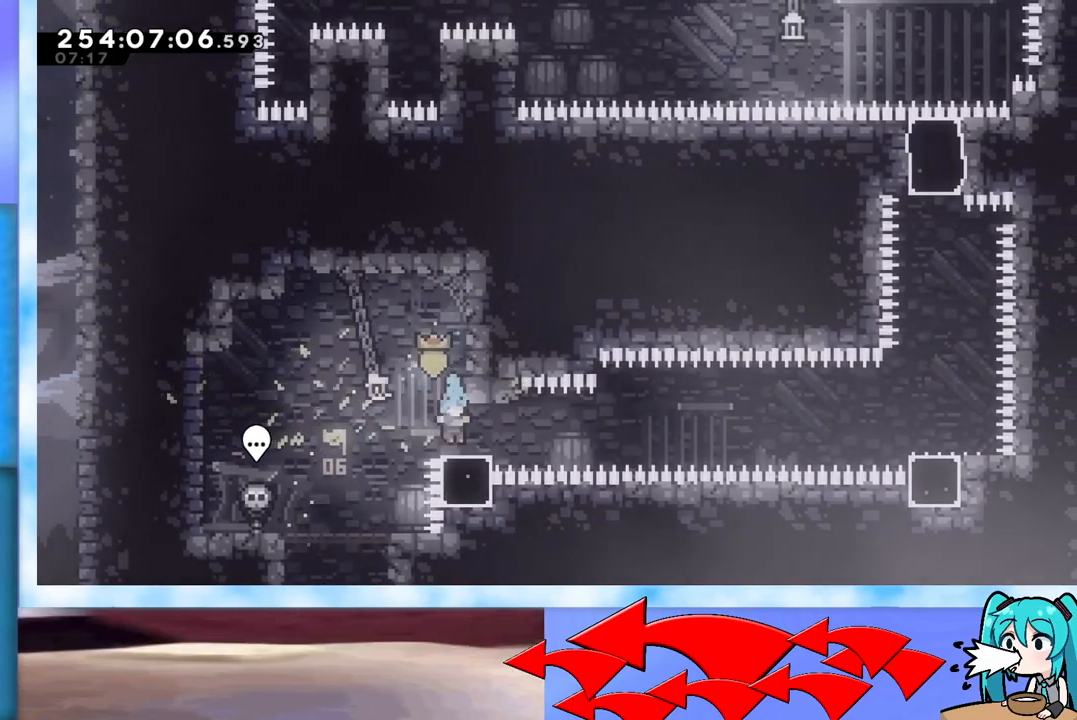
{"keys": ["grab", "jump", "right"], "events": [[50, "down", "down"], [201, "right", "down"], [284, "dash", "down"], [334, "jump", "down"], [384, "dash", "up"], [434, "down", "up"], [468, "grab", "down"]]}
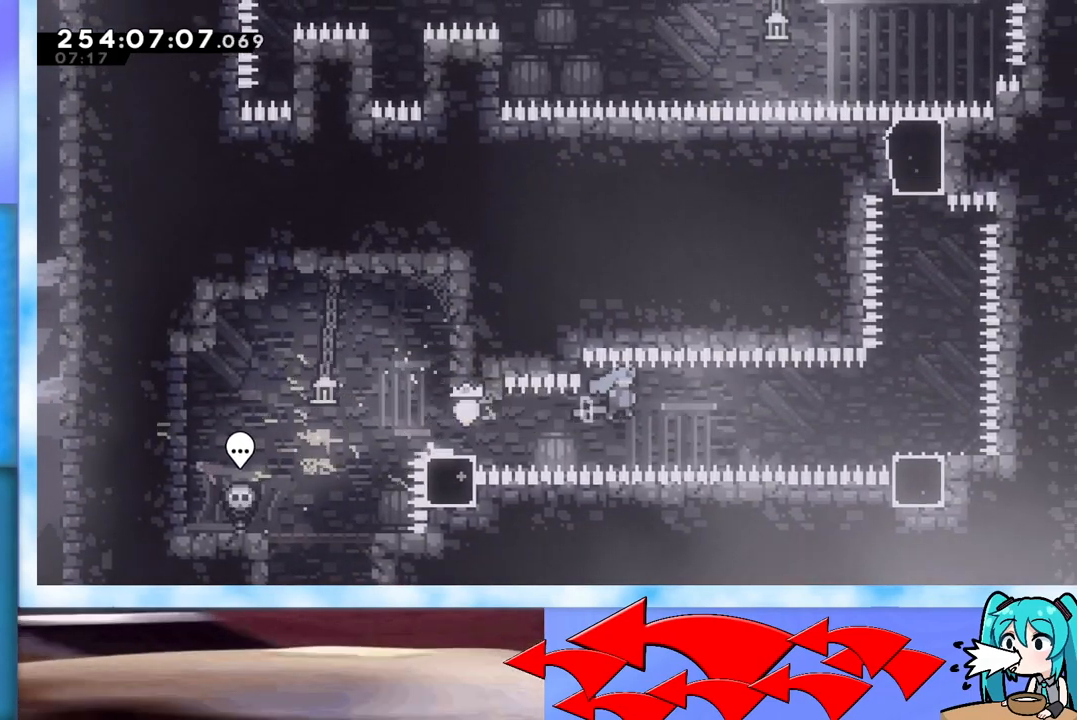
{"keys": ["grab", "jump", "up"], "events": [[400, "up", "down"], [450, "right", "up"]]}
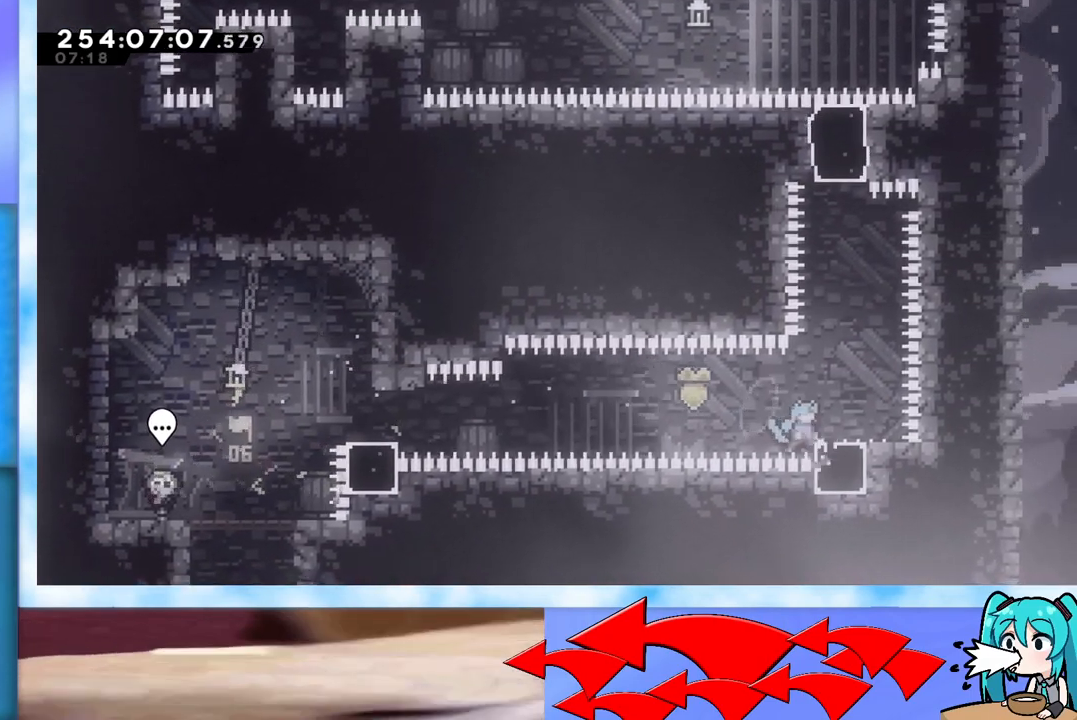
{"keys": [], "events": [[217, "grab", "up"], [217, "jump", "up"], [217, "up", "up"], [317, "right", "down"], [417, "right", "up"]]}
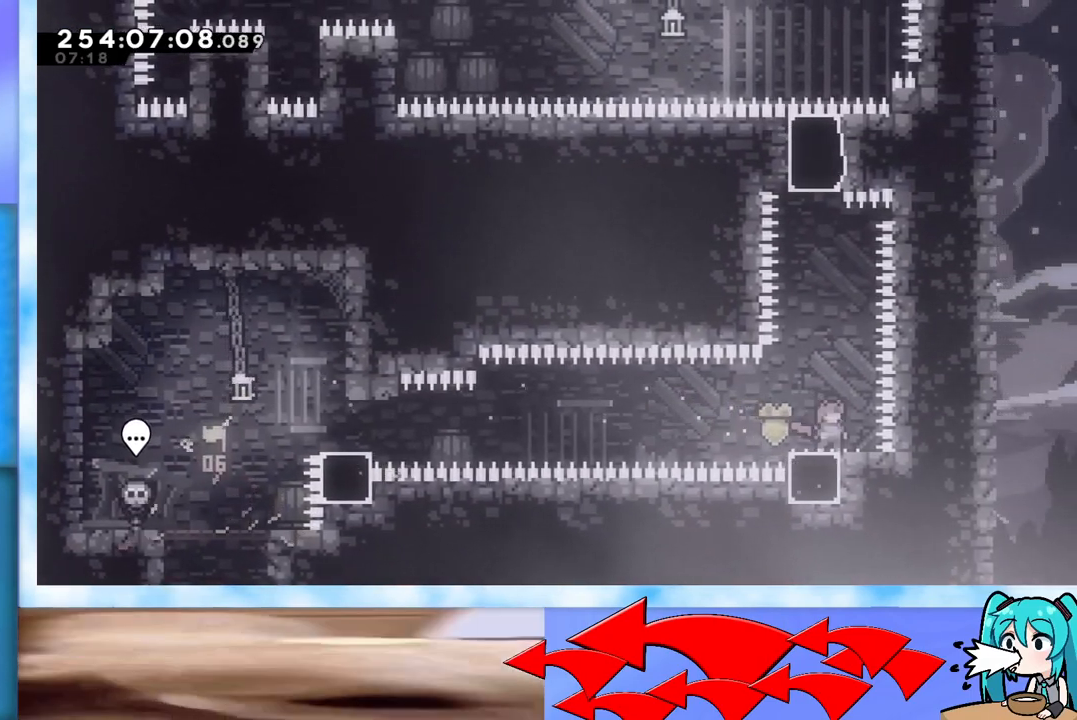
{"keys": [], "events": [[200, "left", "down"], [233, "left", "up"]]}
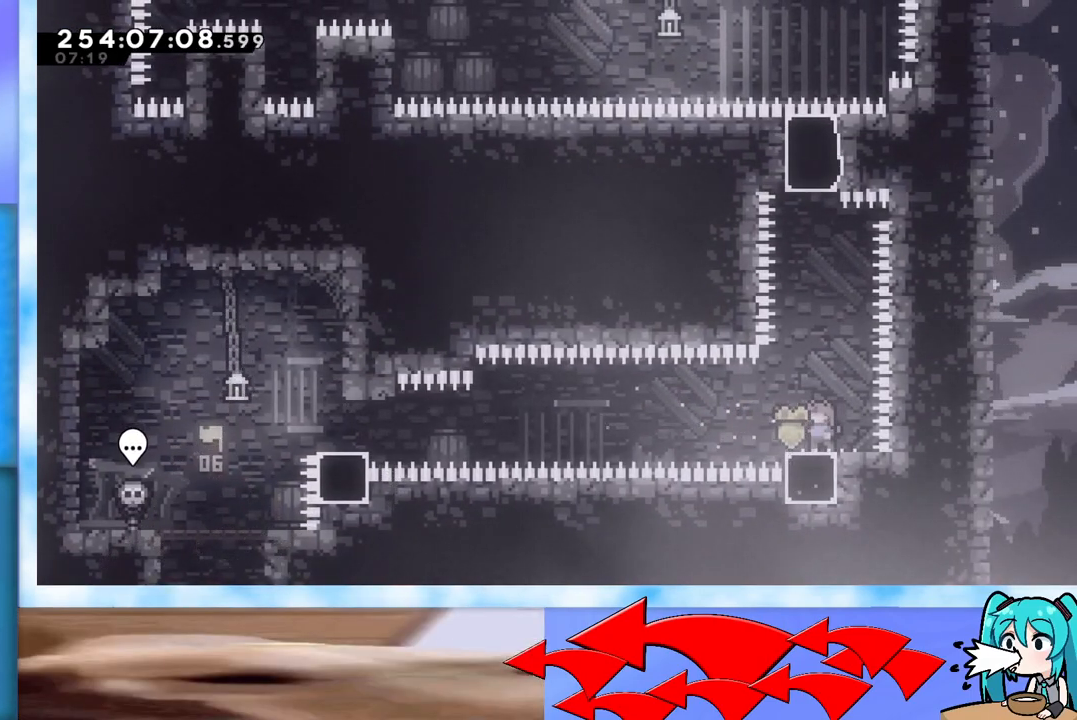
{"keys": [], "events": [[34, "left", "down"], [67, "left", "up"]]}
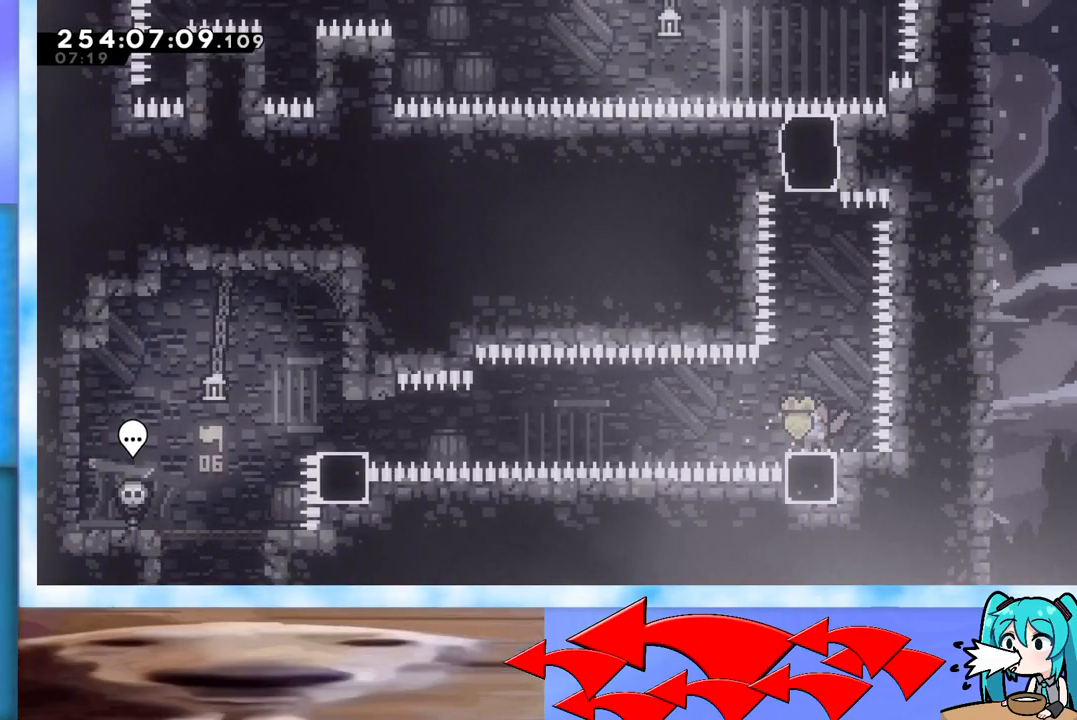
{"keys": ["jump", "up"], "events": [[267, "up", "down"], [367, "jump", "down"]]}
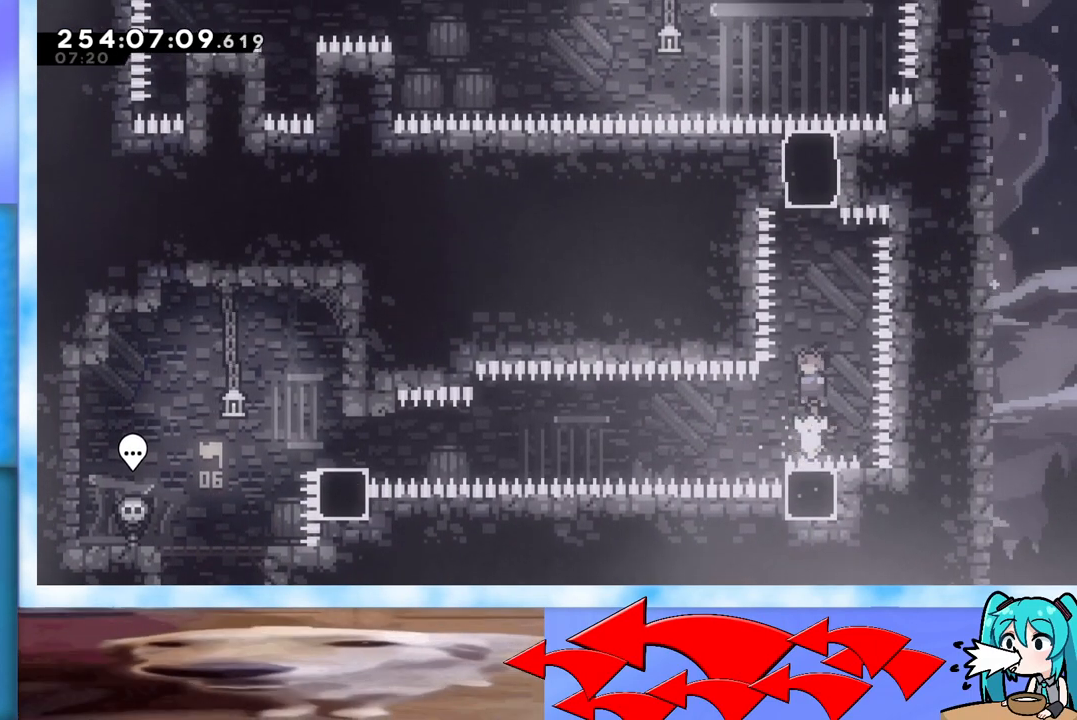
{"keys": ["left"], "events": [[100, "dash", "down"], [284, "dash", "up"], [334, "left", "down"], [334, "up", "up"], [384, "jump", "up"]]}
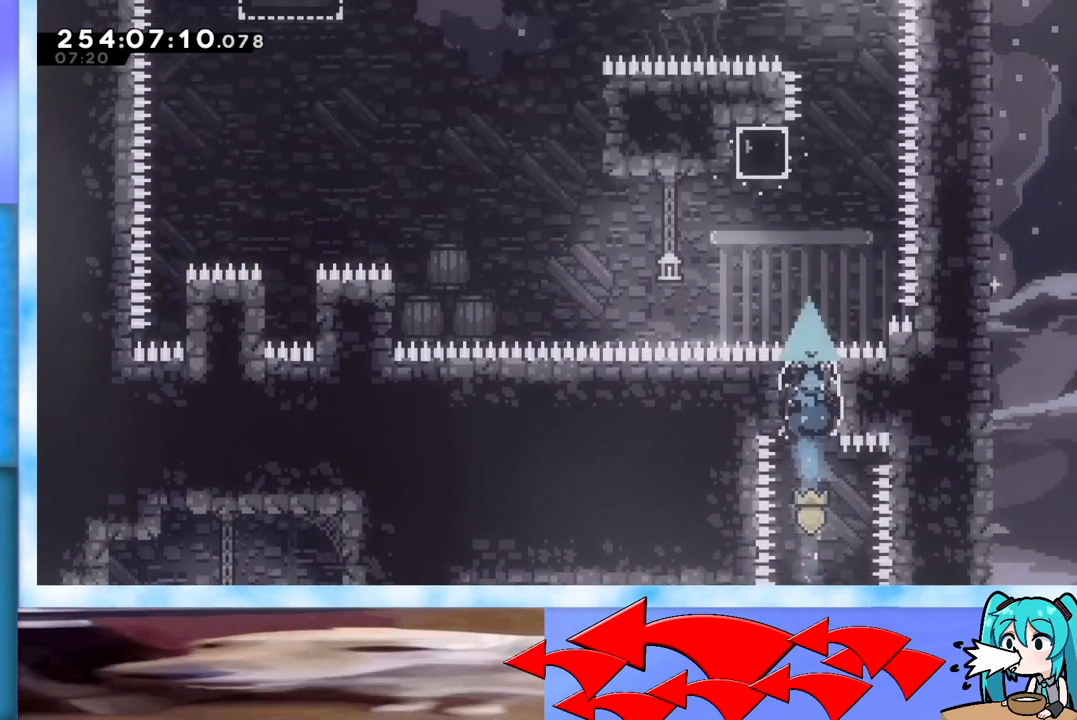
{"keys": ["left"], "events": []}
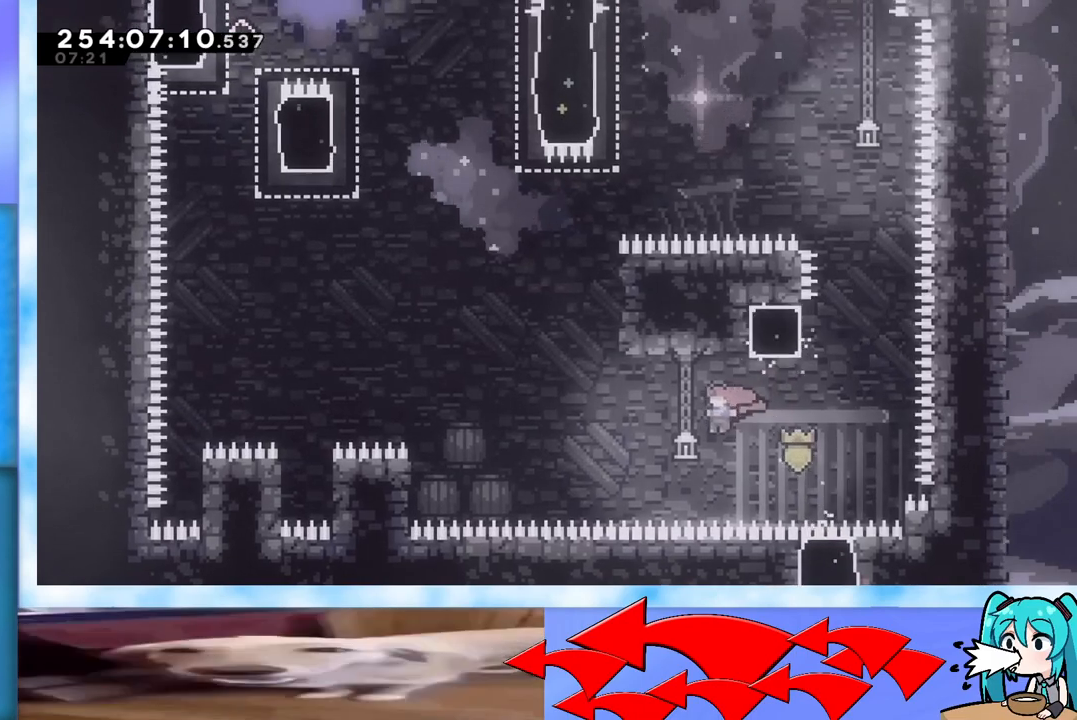
{"keys": ["dash", "down", "left"], "events": [[34, "dash", "down"], [34, "left", "up"], [34, "right", "down"], [34, "up", "down"], [234, "right", "up"], [234, "up", "up"], [284, "dash", "up"], [317, "dash", "down"], [317, "down", "down"], [317, "left", "down"]]}
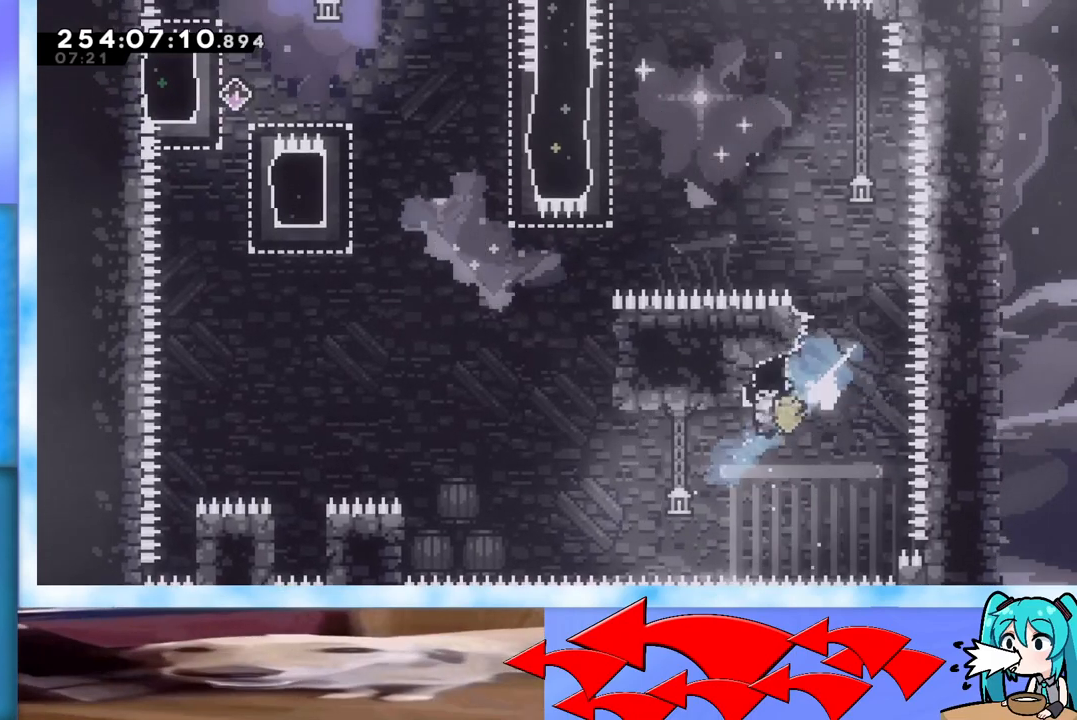
{"keys": ["dash", "up"], "events": [[50, "dash", "up"], [50, "down", "up"], [100, "jump", "down"], [300, "jump", "up"], [350, "left", "up"], [350, "up", "down"], [384, "dash", "down"]]}
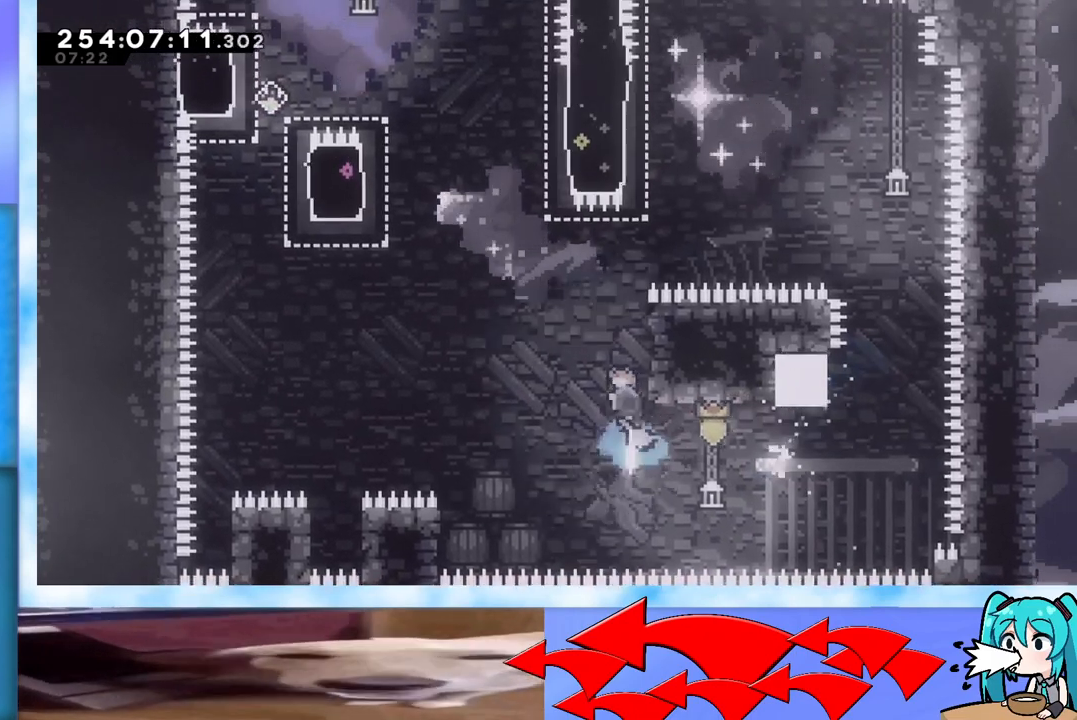
{"keys": ["jump", "right"], "events": [[17, "dash", "up"], [67, "left", "down"], [117, "jump", "down"], [251, "left", "up"], [301, "right", "down"], [351, "up", "up"]]}
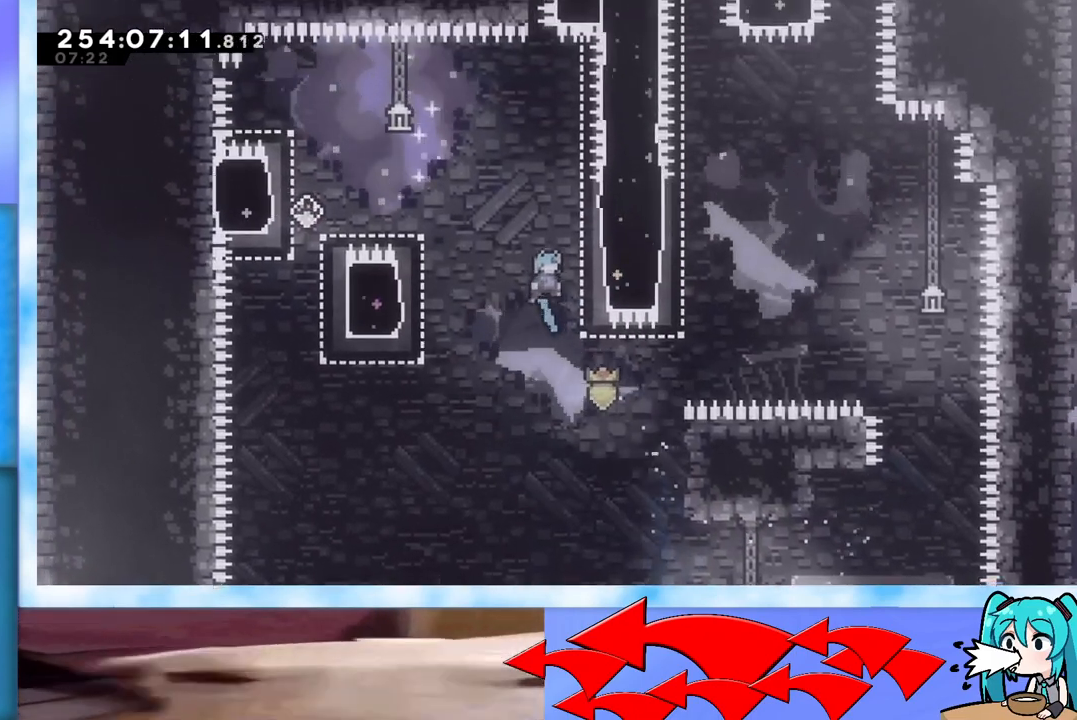
{"keys": ["jump", "left"], "events": [[133, "jump", "up"], [217, "jump", "down"], [217, "left", "down"], [217, "right", "up"]]}
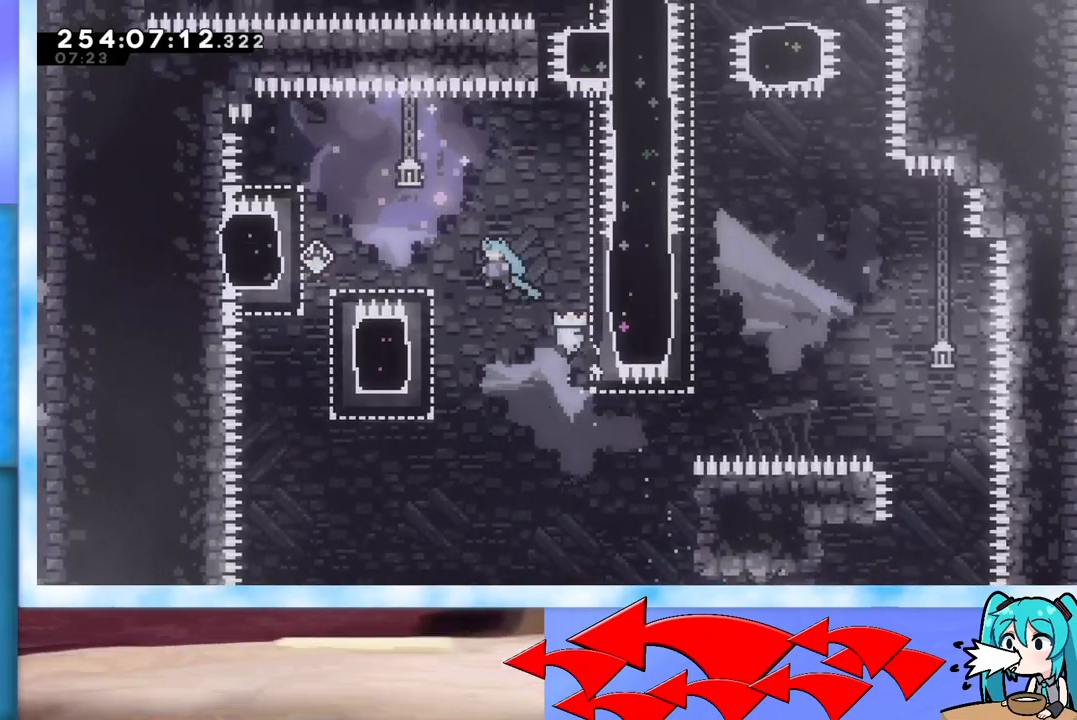
{"keys": ["grab", "jump"], "events": [[284, "jump", "up"], [284, "left", "up"], [334, "jump", "down"], [417, "grab", "down"]]}